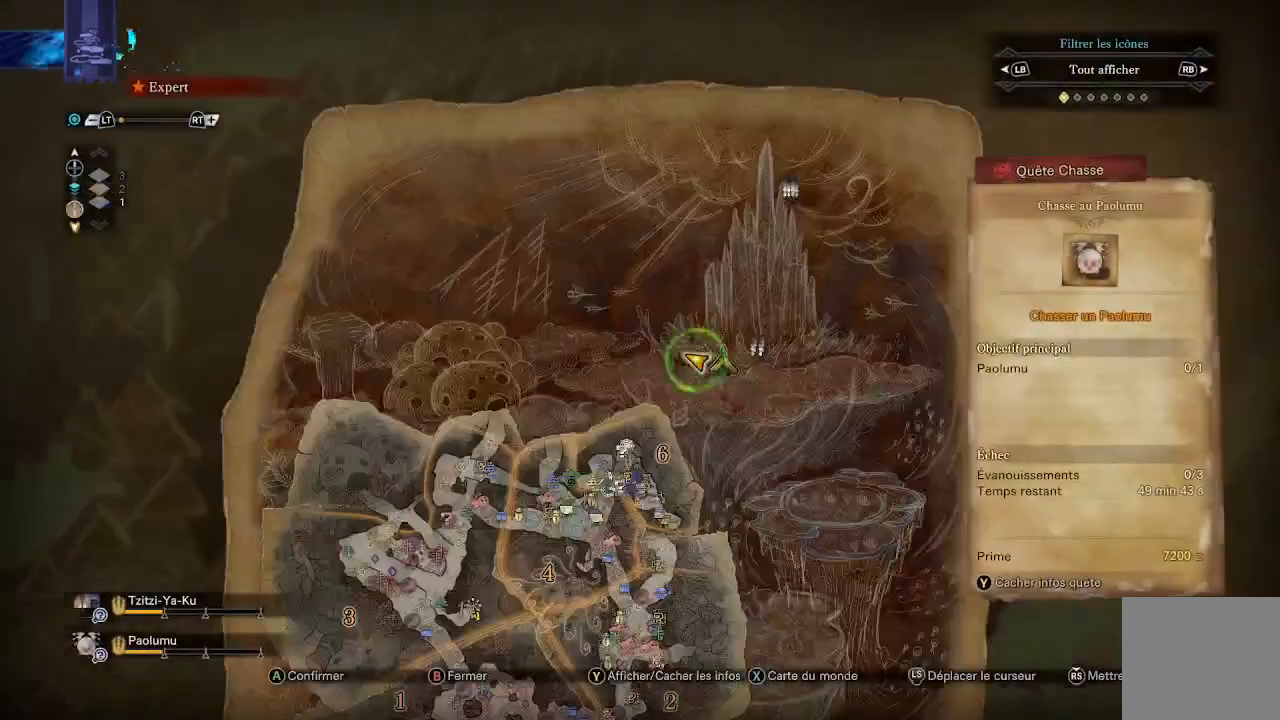
Gameplay with a controller (Xbox layout); each line is a JSON object with the inputs held at the frame after it. "events" lists button and stick changes between this image and that frame as [ms after this image, input, new state], when the widget could be followed in between.
{"buttons": [], "left_stick": "center", "right_stick": "center", "events": [[83, "DPAD_DOWN", "up"], [150, "DPAD_DOWN", "down"], [200, "DPAD_DOWN", "up"], [300, "DPAD_DOWN", "down"], [367, "DPAD_DOWN", "up"]]}
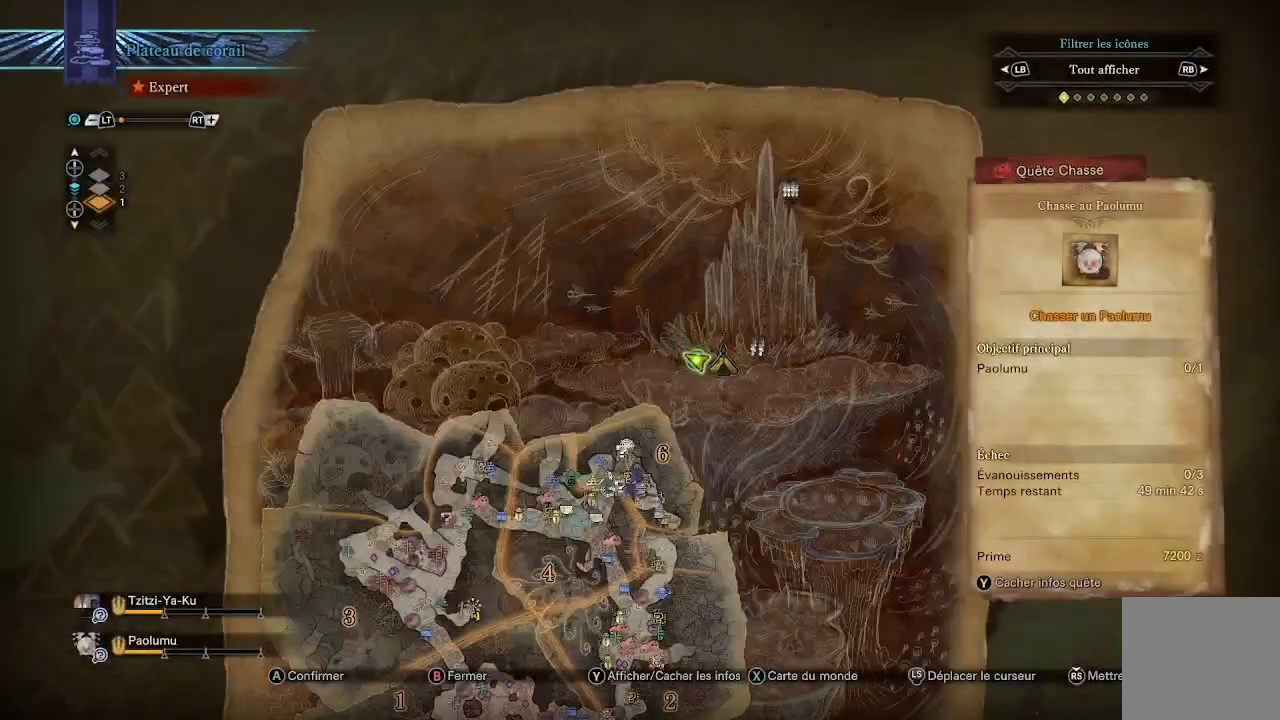
{"buttons": [], "left_stick": "down-left", "right_stick": "center", "events": [[217, "left_stick", "down-left"]]}
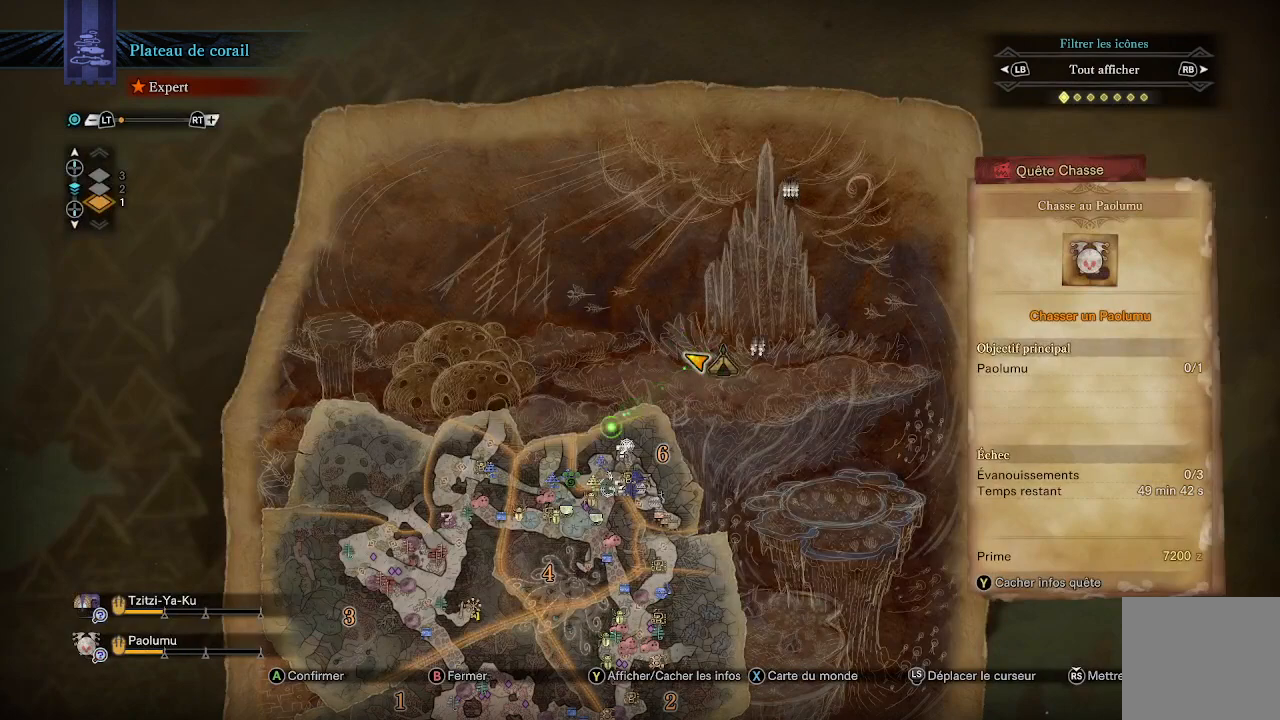
{"buttons": [], "left_stick": "down-left", "right_stick": "center", "events": []}
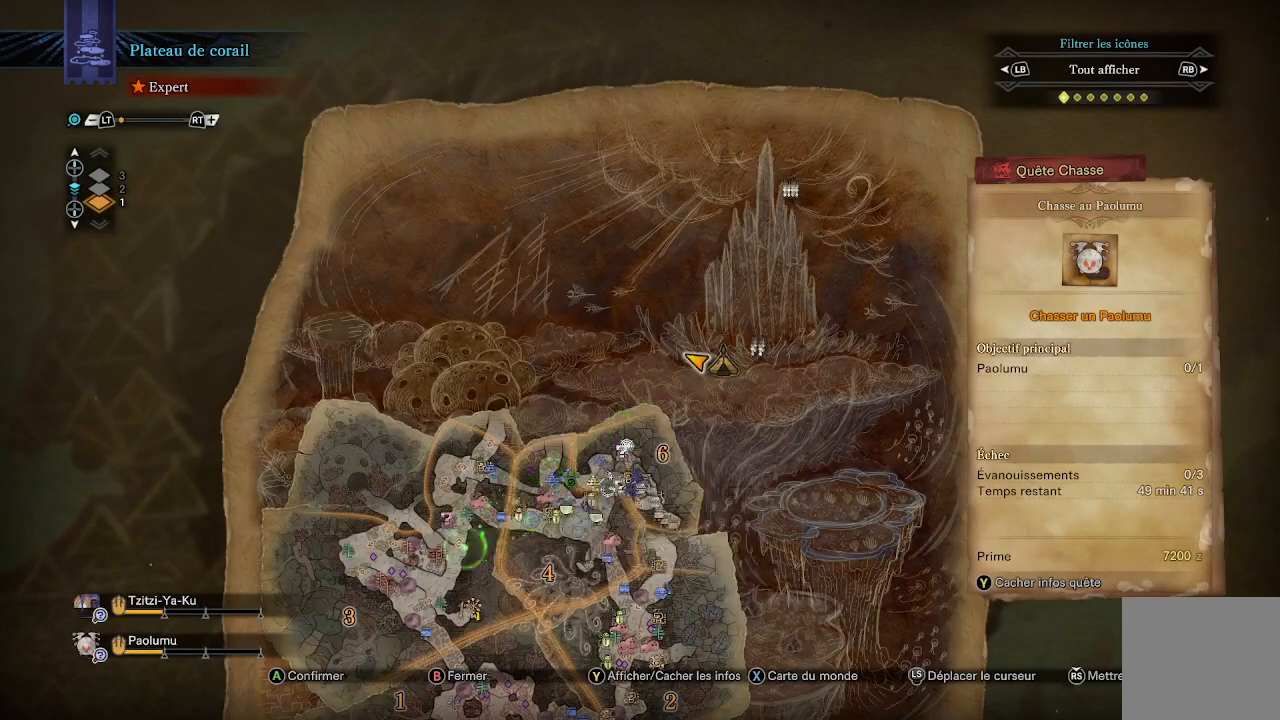
{"buttons": [], "left_stick": "left", "right_stick": "center", "events": [[383, "left_stick", "left"]]}
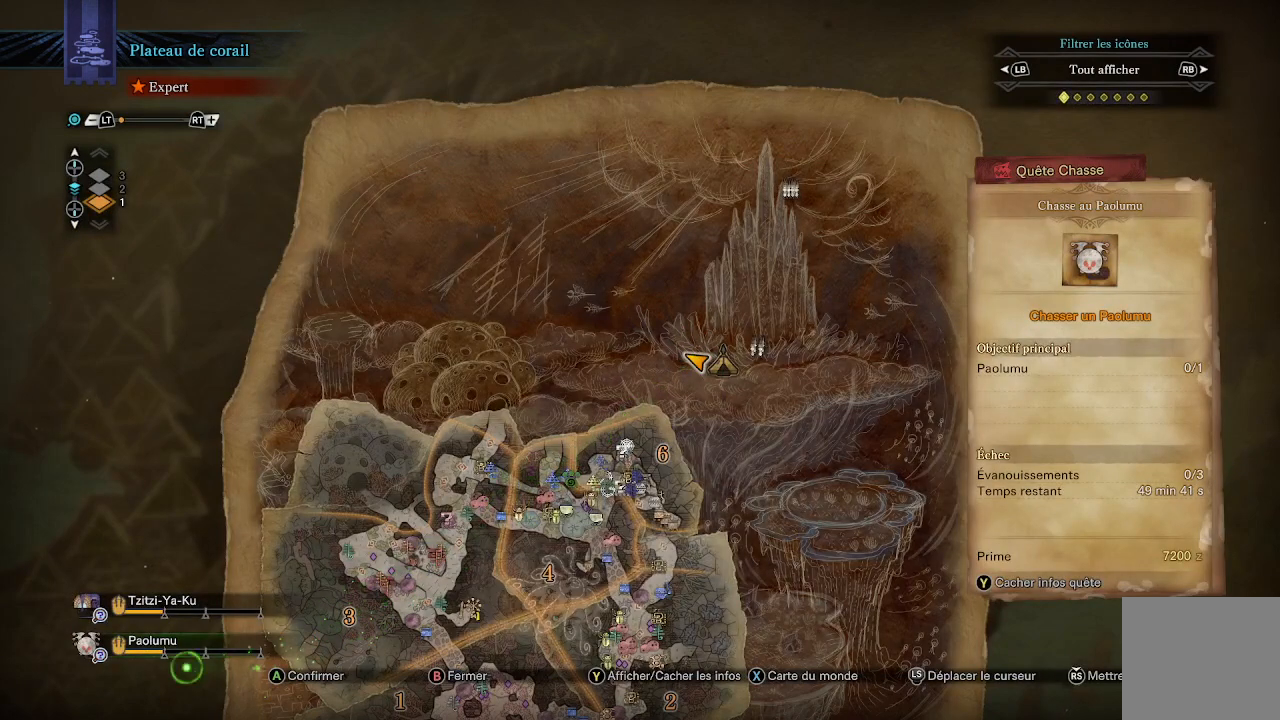
{"buttons": [], "left_stick": "center", "right_stick": "center", "events": [[17, "left_stick", "center"], [283, "left_stick", "up"], [367, "left_stick", "center"]]}
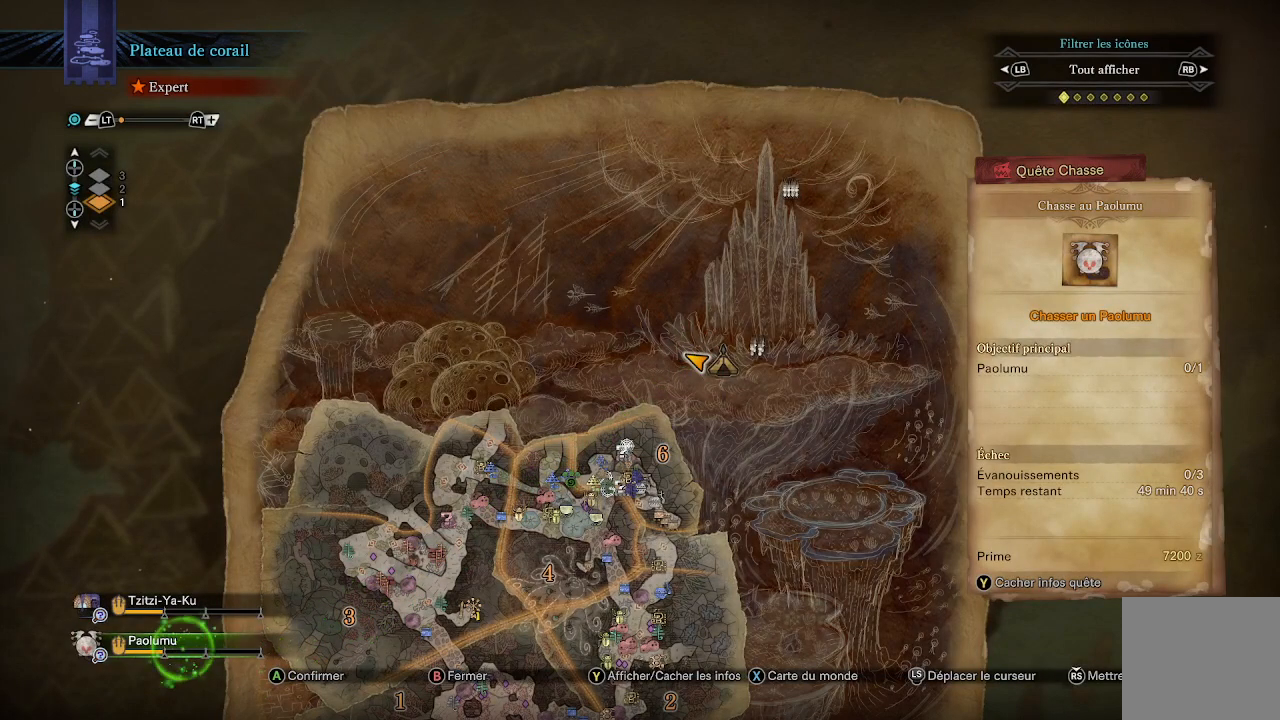
{"buttons": [], "left_stick": "center", "right_stick": "center", "events": [[33, "A", "down"], [133, "A", "up"], [350, "B", "down"], [400, "B", "up"]]}
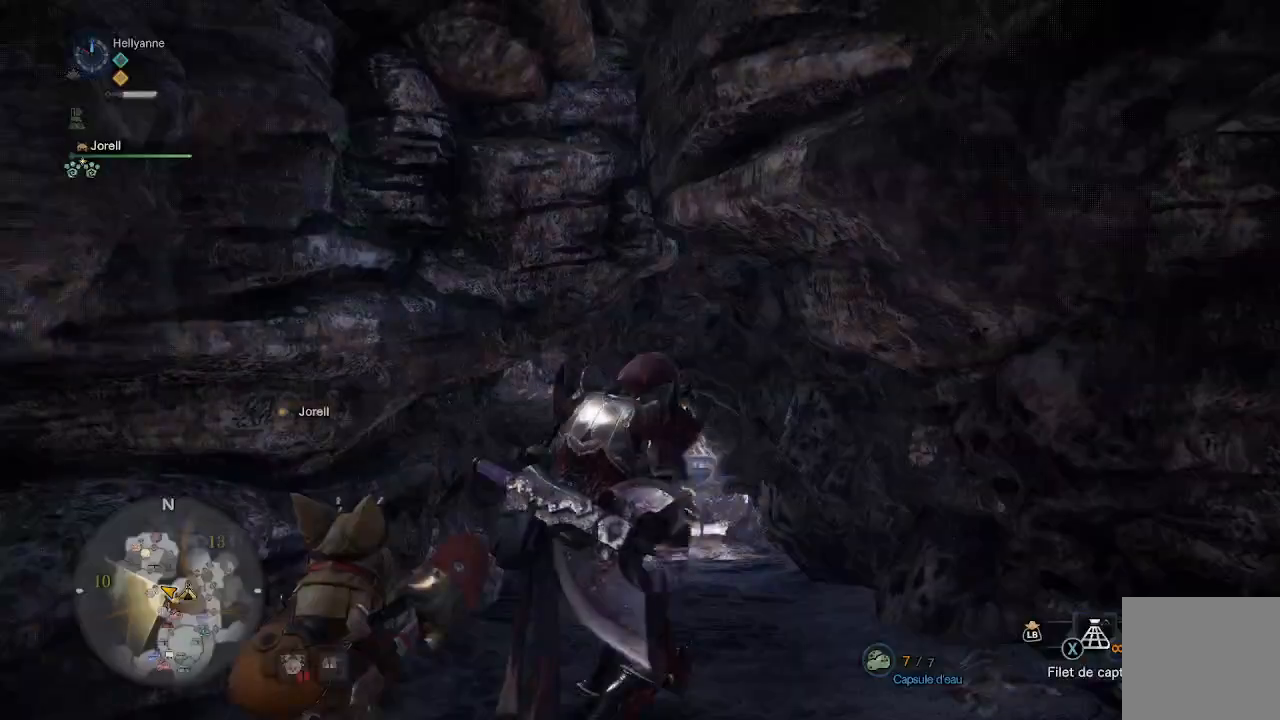
{"buttons": [], "left_stick": "up", "right_stick": "center", "events": [[133, "left_stick", "up"]]}
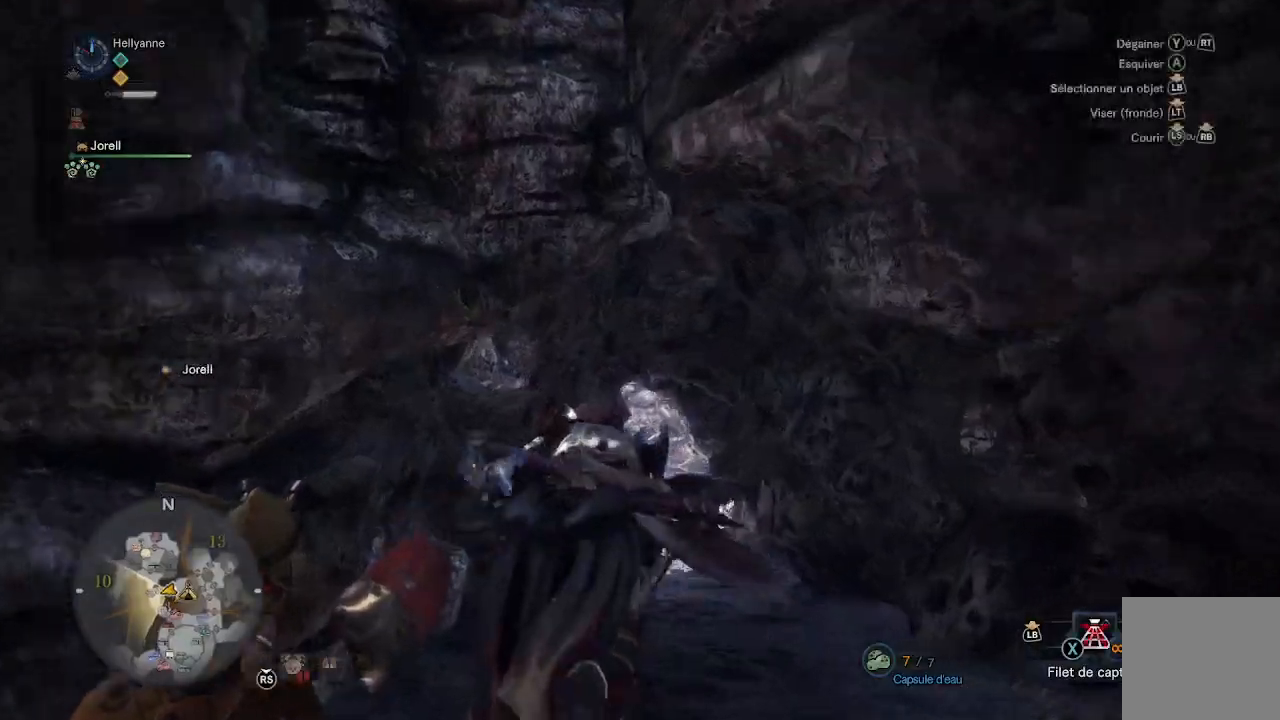
{"buttons": [], "left_stick": "center", "right_stick": "center", "events": [[267, "left_stick", "center"]]}
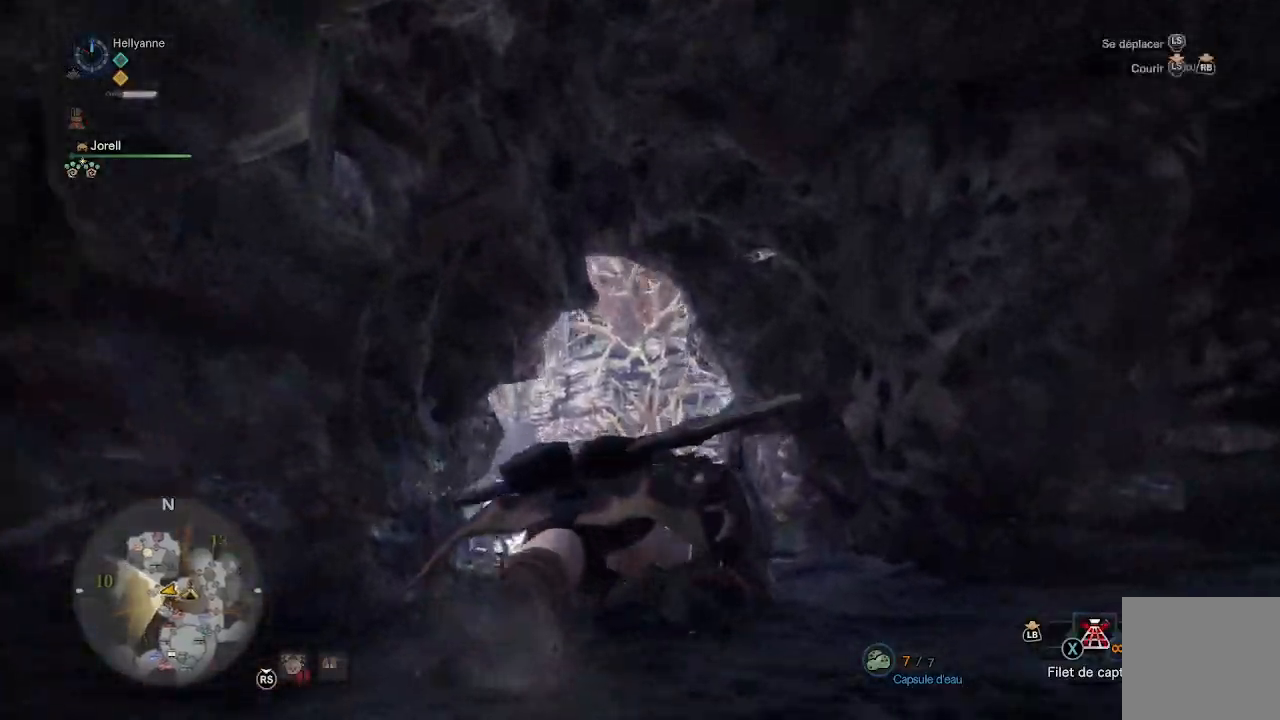
{"buttons": ["DPAD_RIGHT"], "left_stick": "up", "right_stick": "center", "events": [[367, "left_stick", "up"], [483, "DPAD_RIGHT", "down"]]}
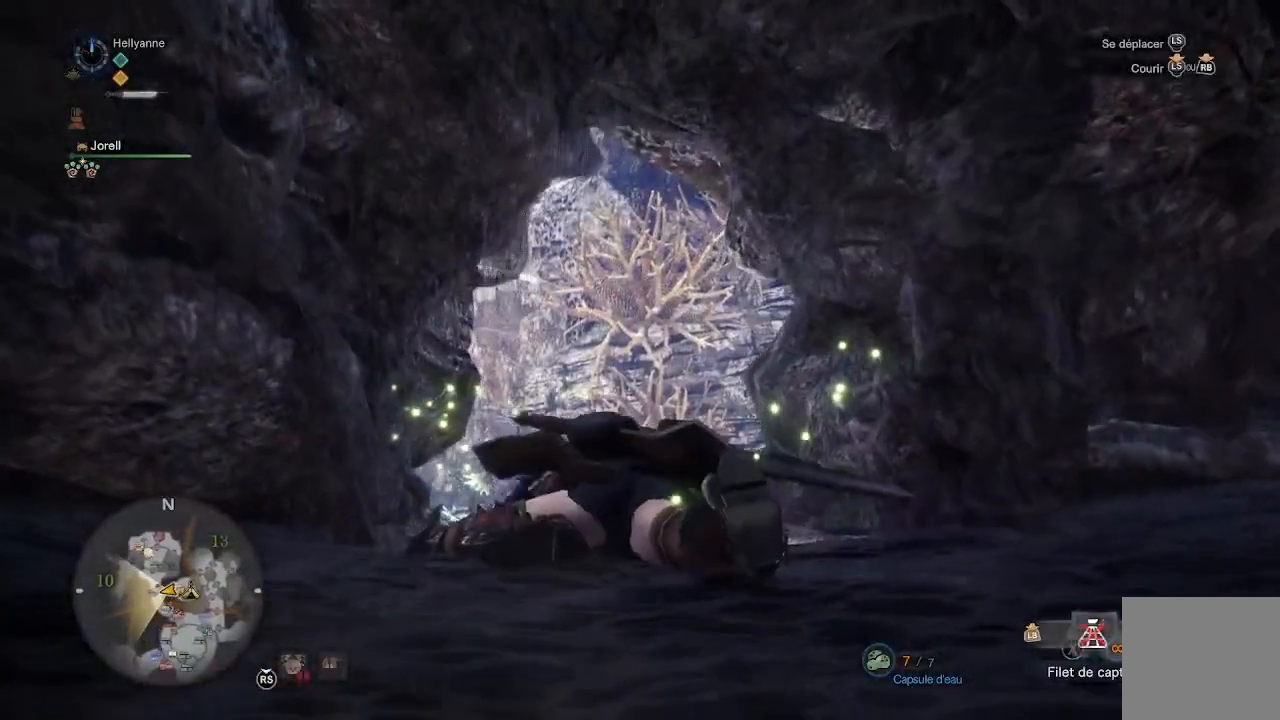
{"buttons": [], "left_stick": "up", "right_stick": "center", "events": [[100, "DPAD_RIGHT", "up"], [217, "DPAD_RIGHT", "down"], [283, "DPAD_RIGHT", "up"], [400, "DPAD_RIGHT", "down"], [483, "DPAD_RIGHT", "up"]]}
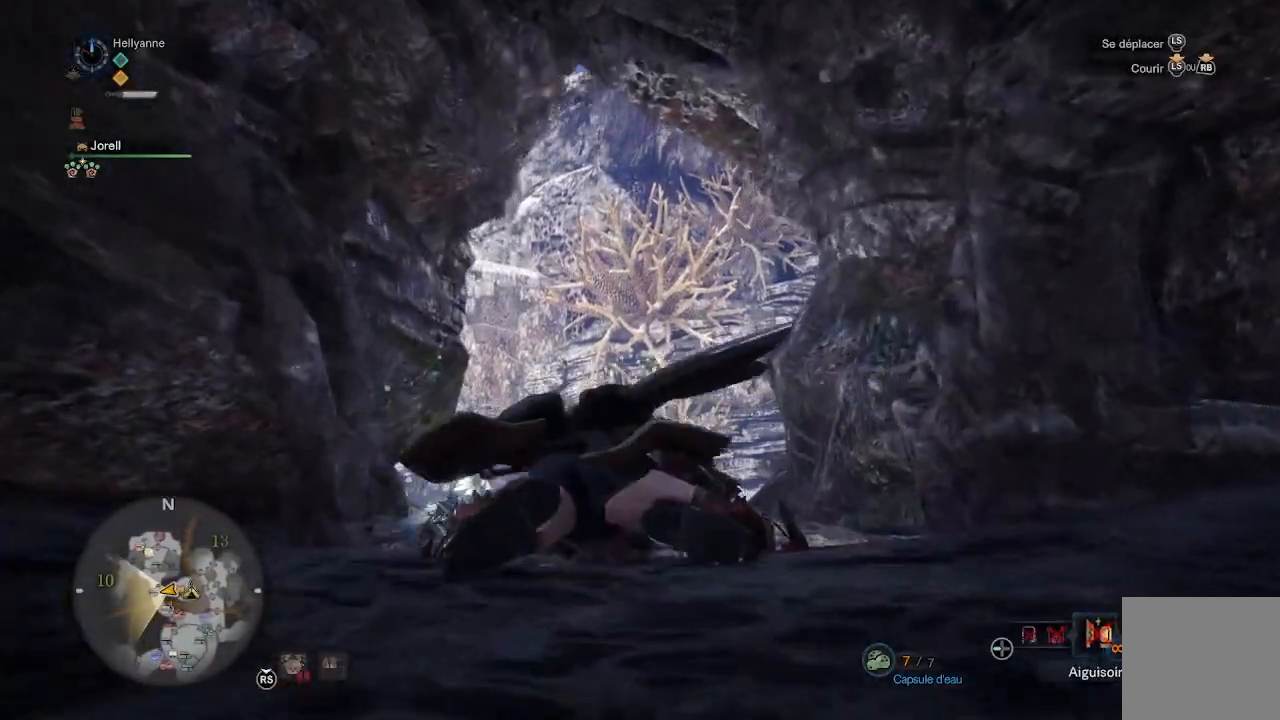
{"buttons": [], "left_stick": "up", "right_stick": "center", "events": [[100, "DPAD_RIGHT", "down"], [183, "DPAD_RIGHT", "up"], [317, "DPAD_RIGHT", "down"], [417, "DPAD_RIGHT", "up"]]}
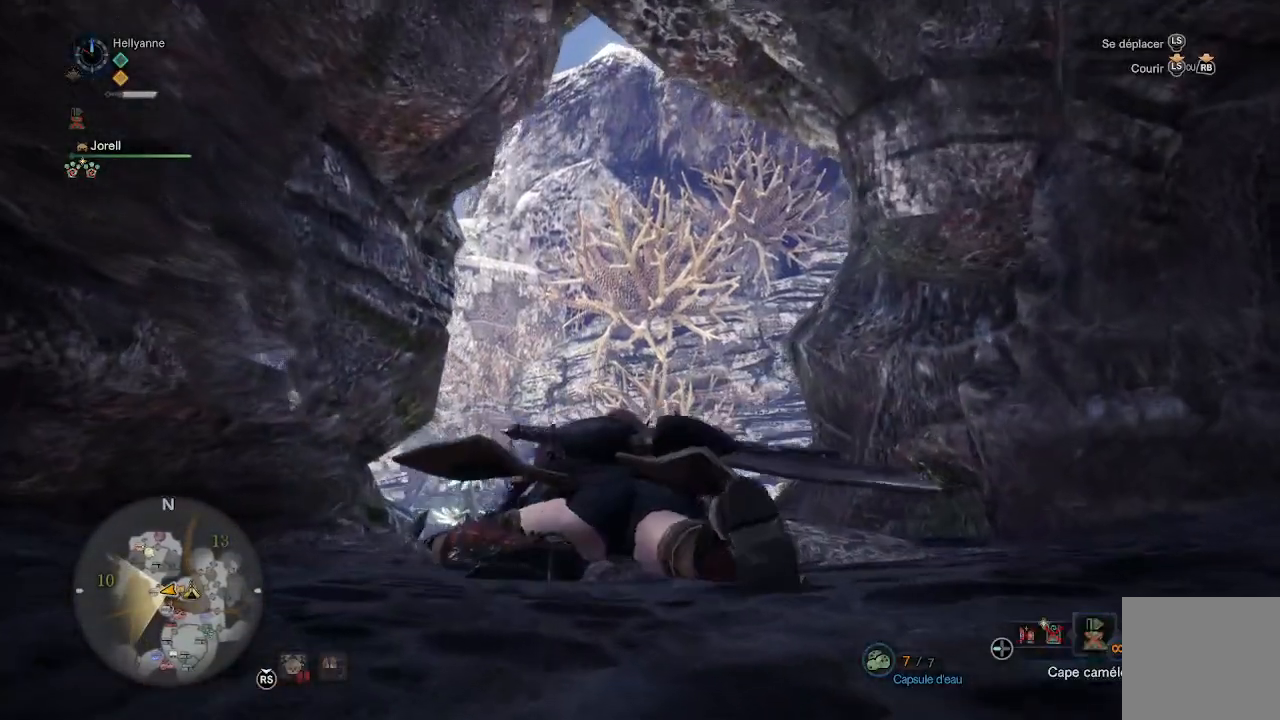
{"buttons": ["DPAD_RIGHT"], "left_stick": "up", "right_stick": "center", "events": [[33, "DPAD_RIGHT", "down"], [133, "DPAD_RIGHT", "up"], [233, "DPAD_RIGHT", "down"], [350, "DPAD_RIGHT", "up"], [450, "DPAD_RIGHT", "down"]]}
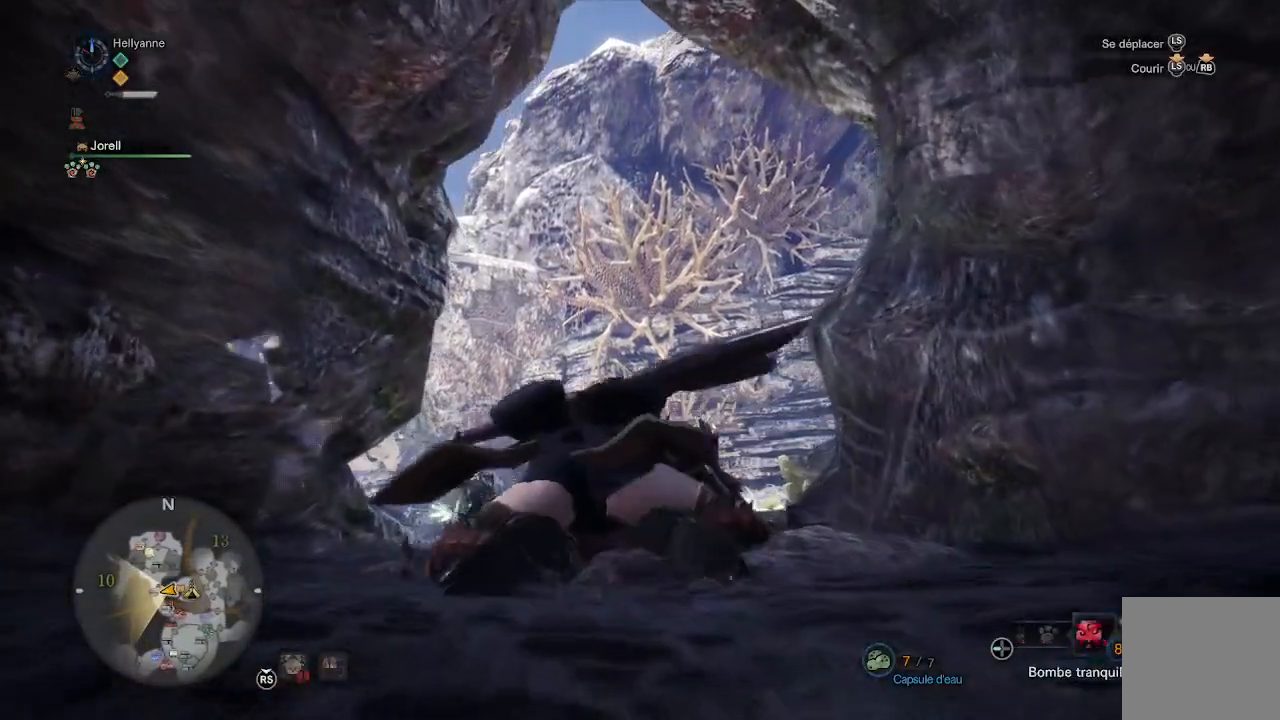
{"buttons": [], "left_stick": "up", "right_stick": "center", "events": [[67, "DPAD_RIGHT", "up"], [200, "DPAD_RIGHT", "down"], [300, "DPAD_RIGHT", "up"]]}
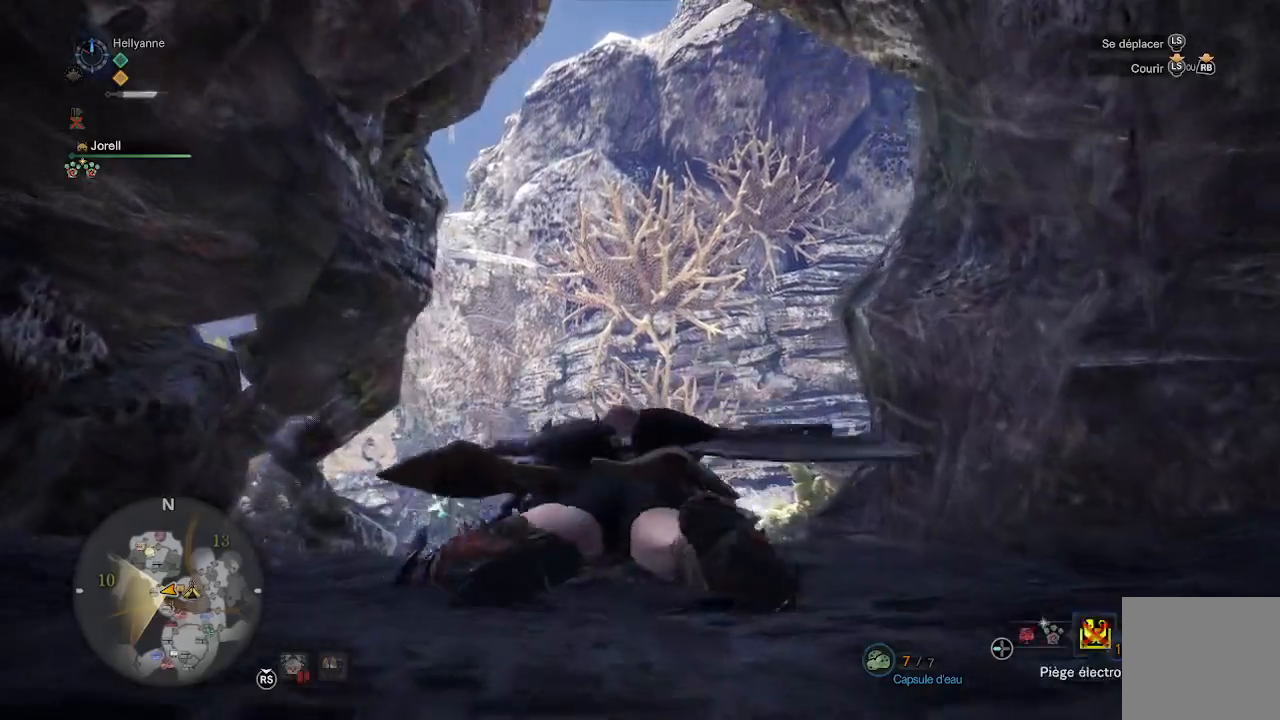
{"buttons": [], "left_stick": "up", "right_stick": "center", "events": [[267, "DPAD_RIGHT", "down"], [383, "DPAD_RIGHT", "up"]]}
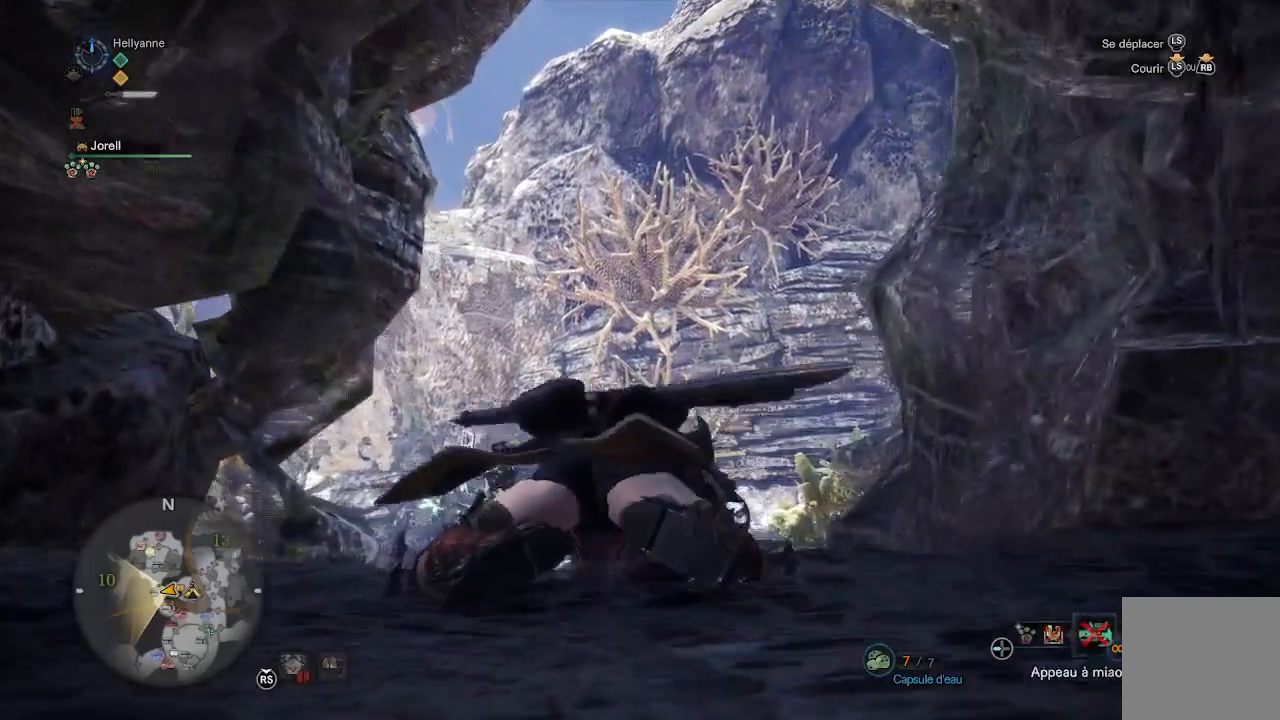
{"buttons": ["DPAD_LEFT"], "left_stick": "up", "right_stick": "center", "events": [[167, "DPAD_LEFT", "down"], [300, "DPAD_LEFT", "up"], [433, "DPAD_LEFT", "down"]]}
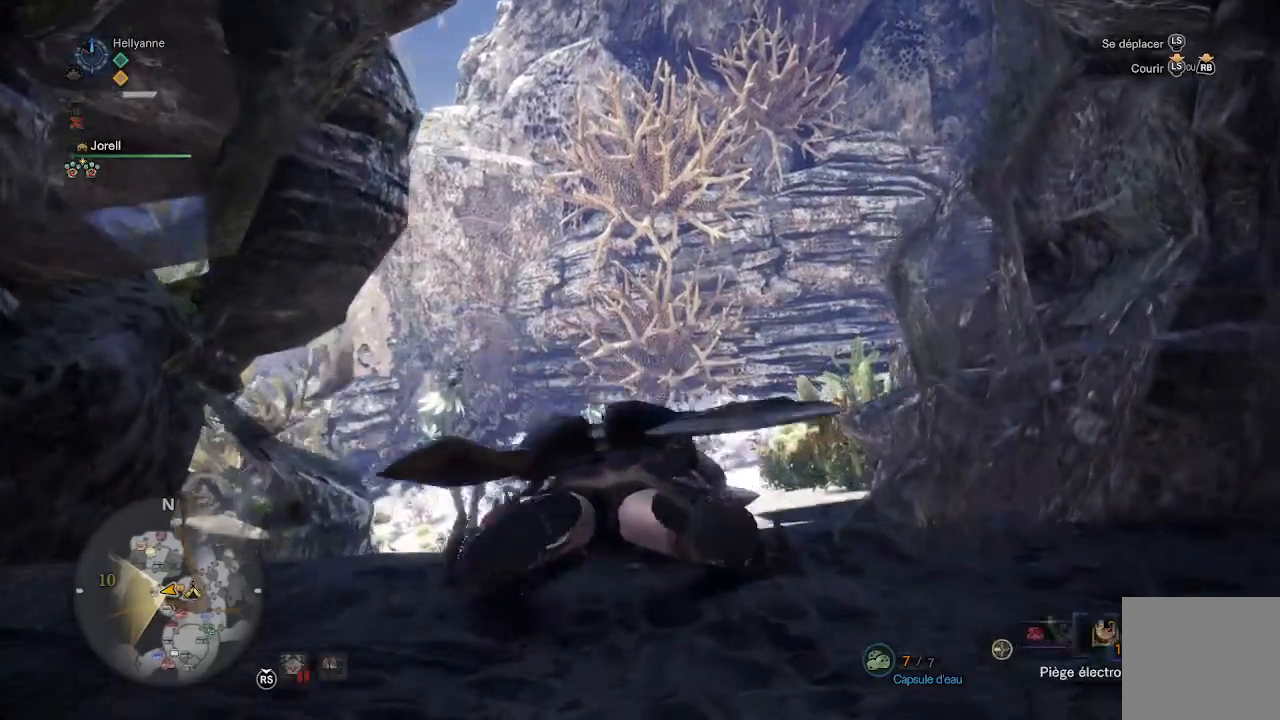
{"buttons": [], "left_stick": "up", "right_stick": "center", "events": [[17, "DPAD_LEFT", "up"], [150, "DPAD_LEFT", "down"], [250, "DPAD_LEFT", "up"], [350, "DPAD_LEFT", "down"], [400, "DPAD_LEFT", "up"]]}
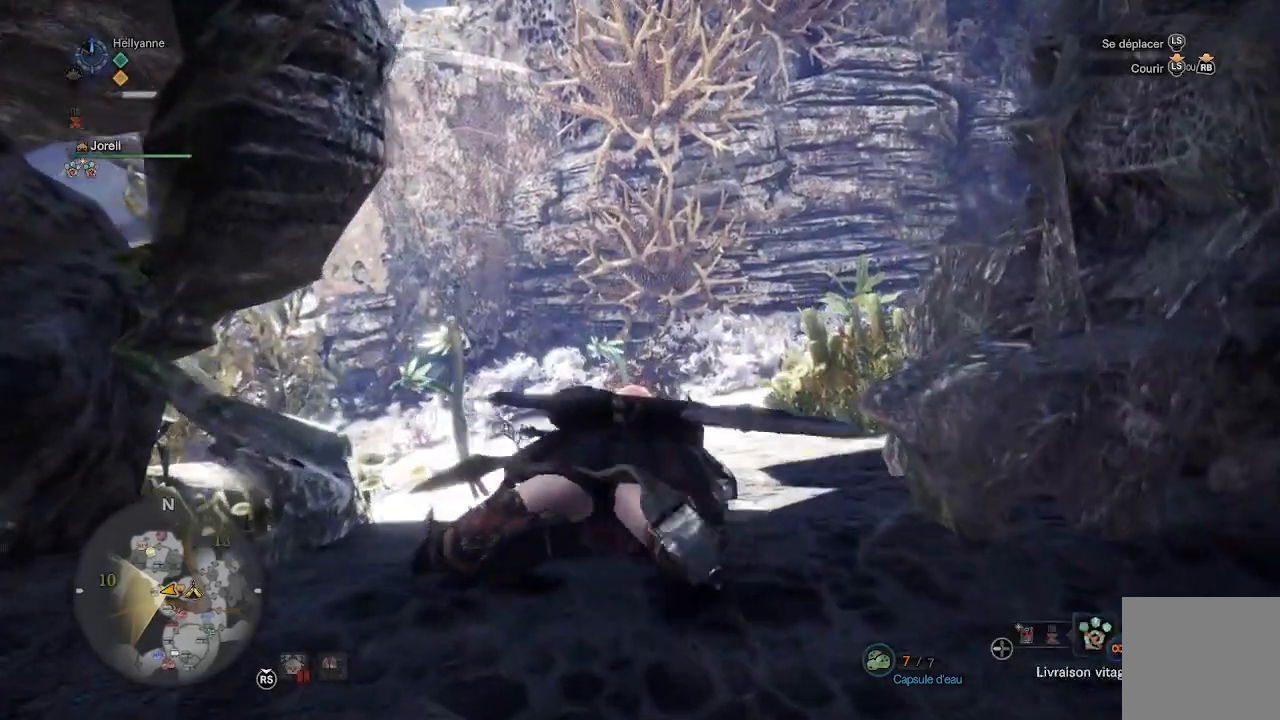
{"buttons": [], "left_stick": "up", "right_stick": "center", "events": [[83, "DPAD_LEFT", "down"], [200, "DPAD_LEFT", "up"], [300, "DPAD_LEFT", "down"], [417, "DPAD_LEFT", "up"]]}
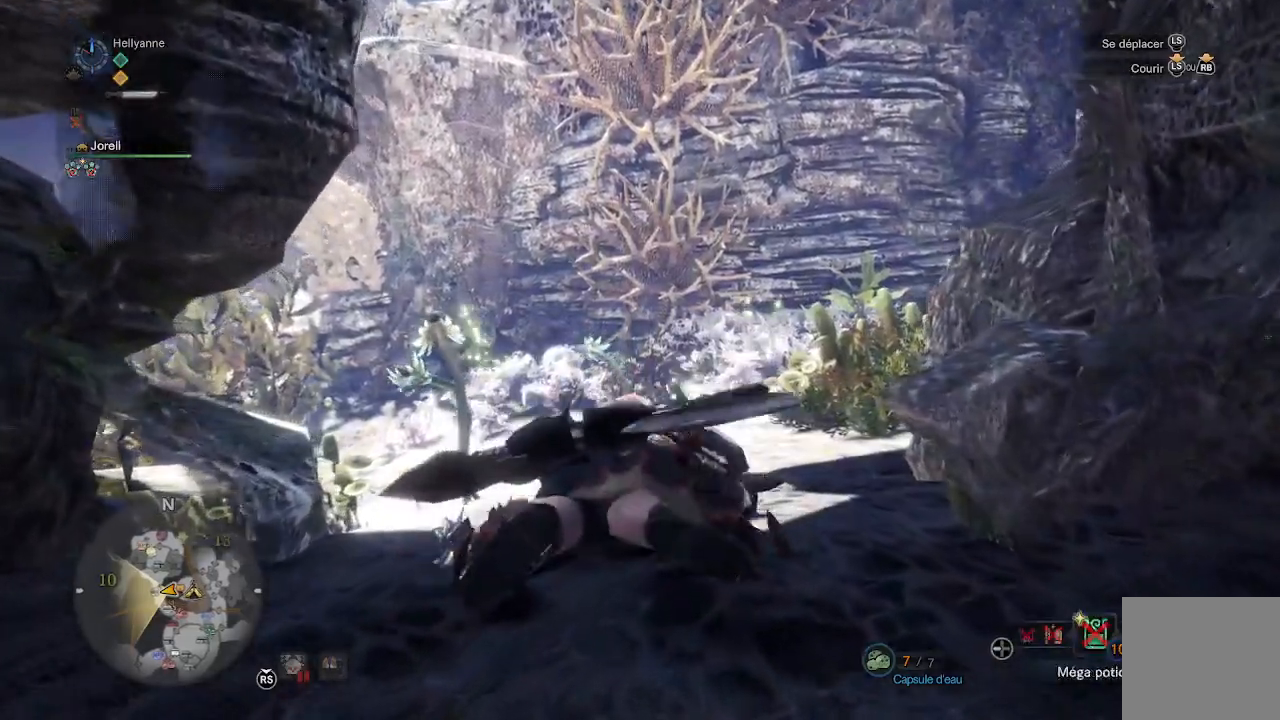
{"buttons": [], "left_stick": "up", "right_stick": "center"}
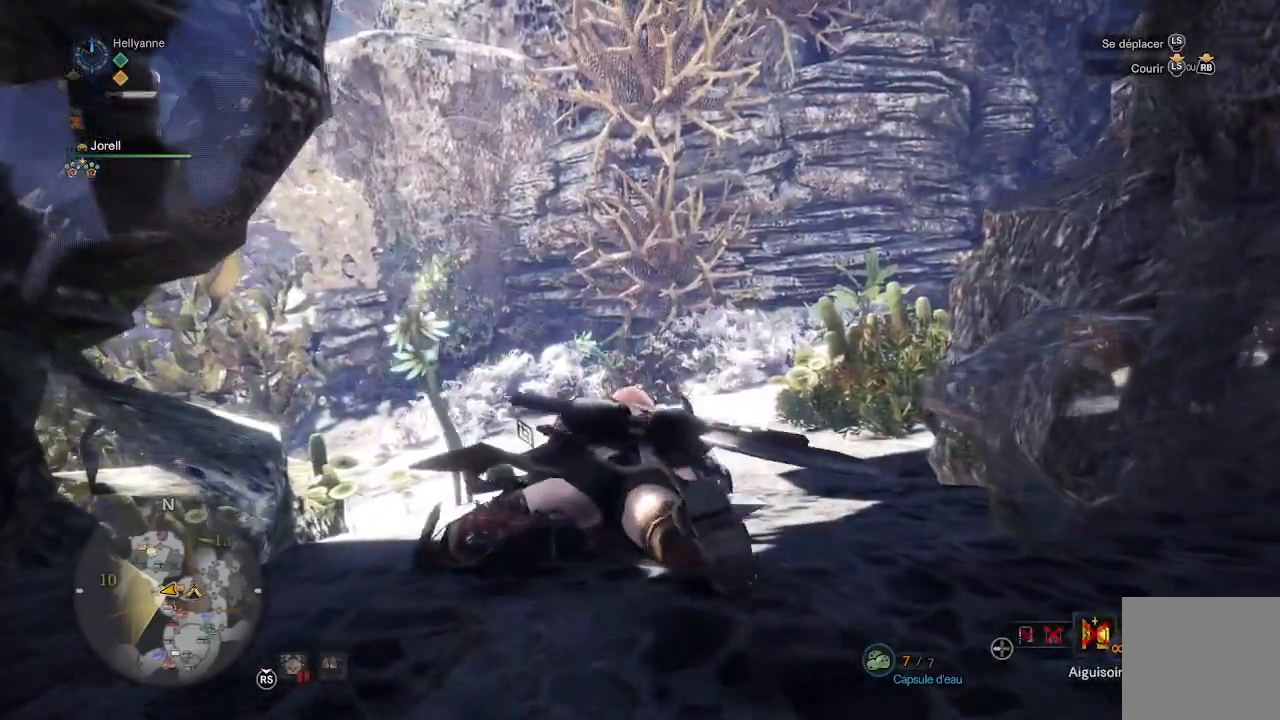
{"buttons": [], "left_stick": "up", "right_stick": "center", "events": []}
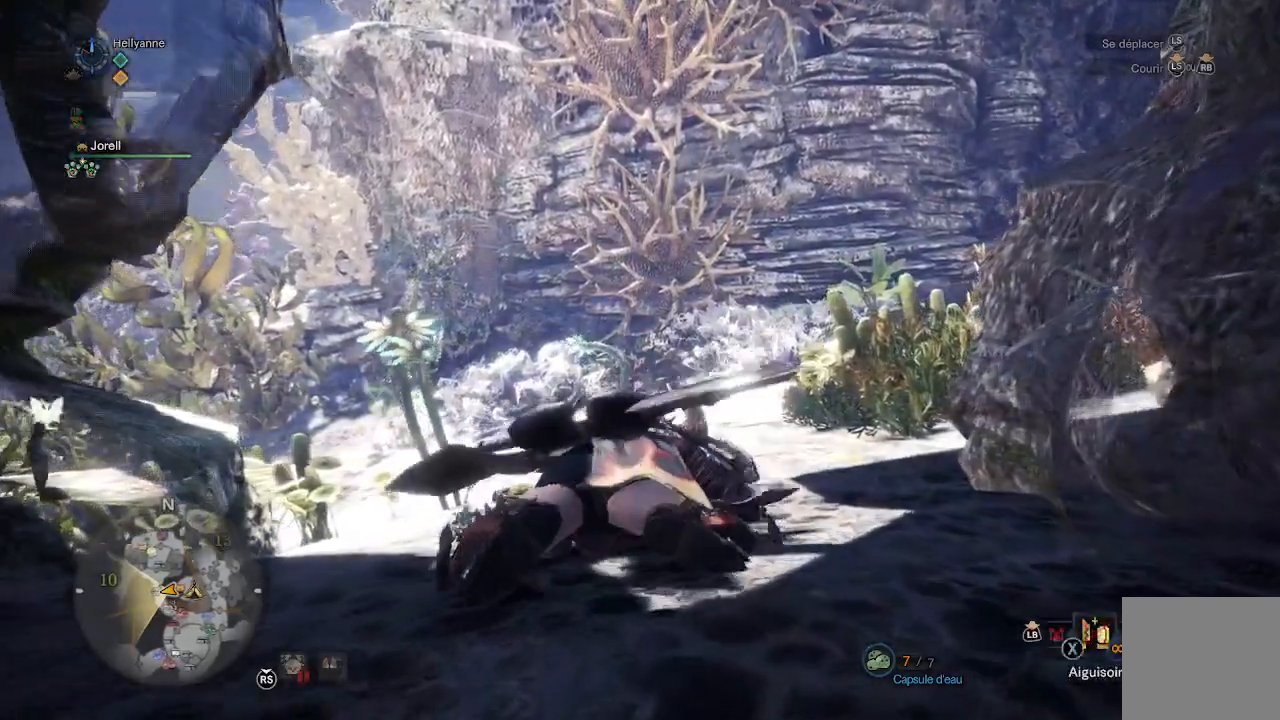
{"buttons": ["DPAD_RIGHT"], "left_stick": "up", "right_stick": "center", "events": [[500, "DPAD_RIGHT", "down"]]}
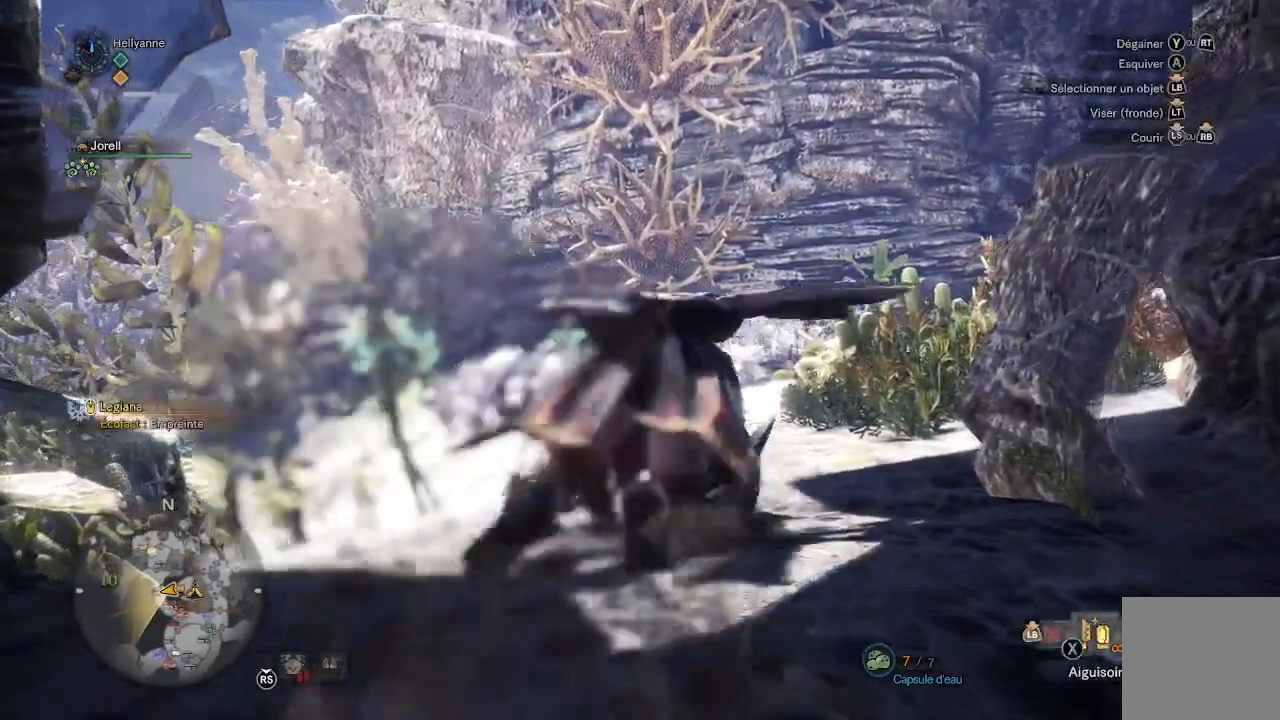
{"buttons": [], "left_stick": "up", "right_stick": "center", "events": [[100, "DPAD_RIGHT", "up"]]}
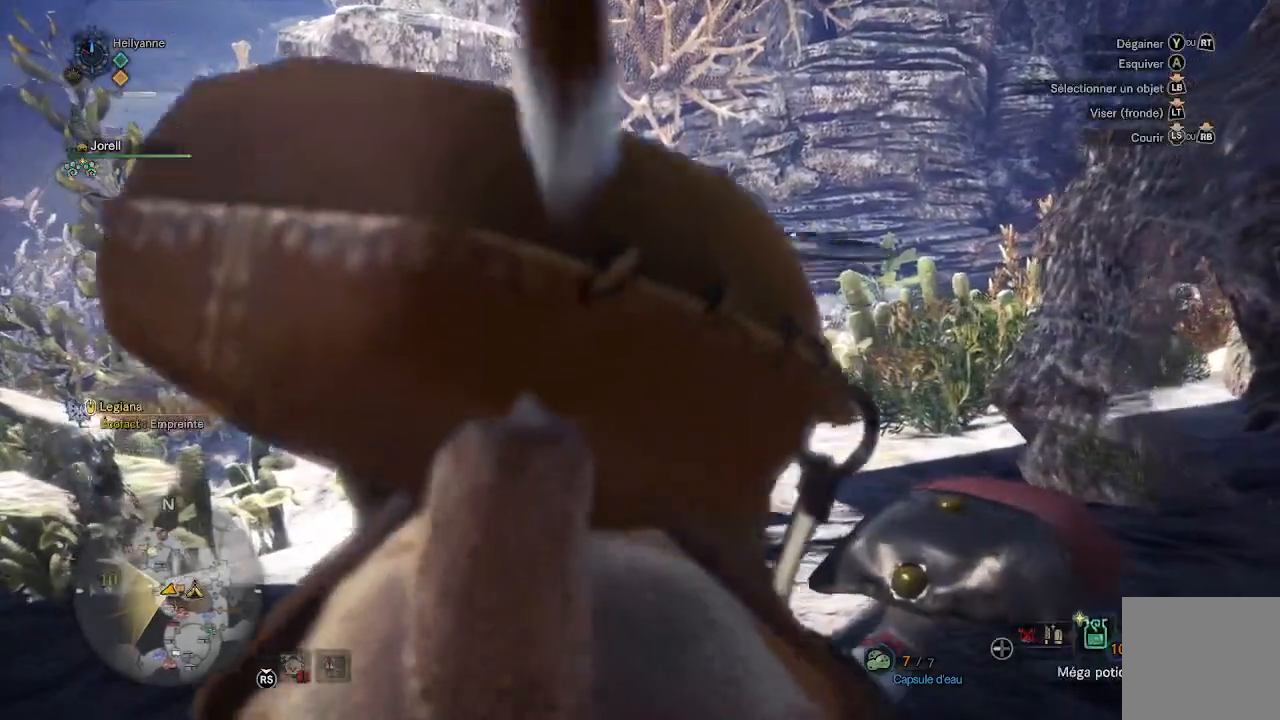
{"buttons": [], "left_stick": "up", "right_stick": "center", "events": [[167, "right_stick", "down"], [450, "right_stick", "center"]]}
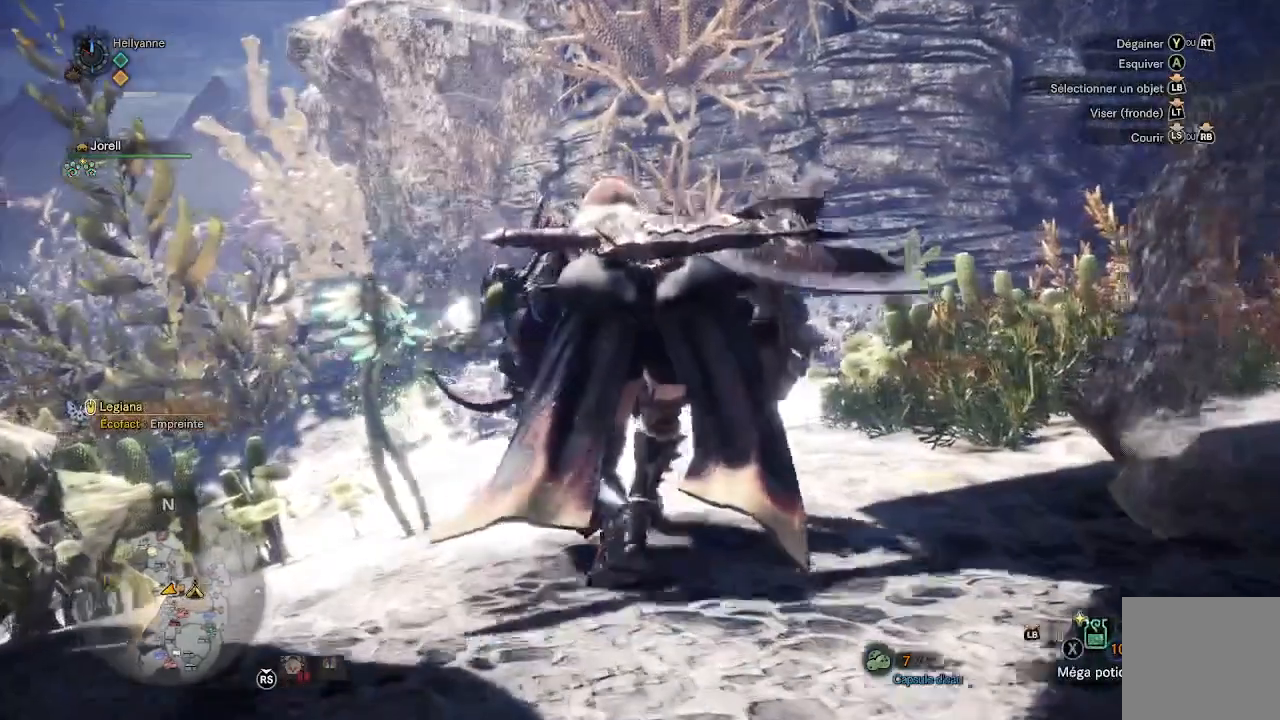
{"buttons": [], "left_stick": "up", "right_stick": "center", "events": [[217, "left_stick", "center"], [467, "left_stick", "up"]]}
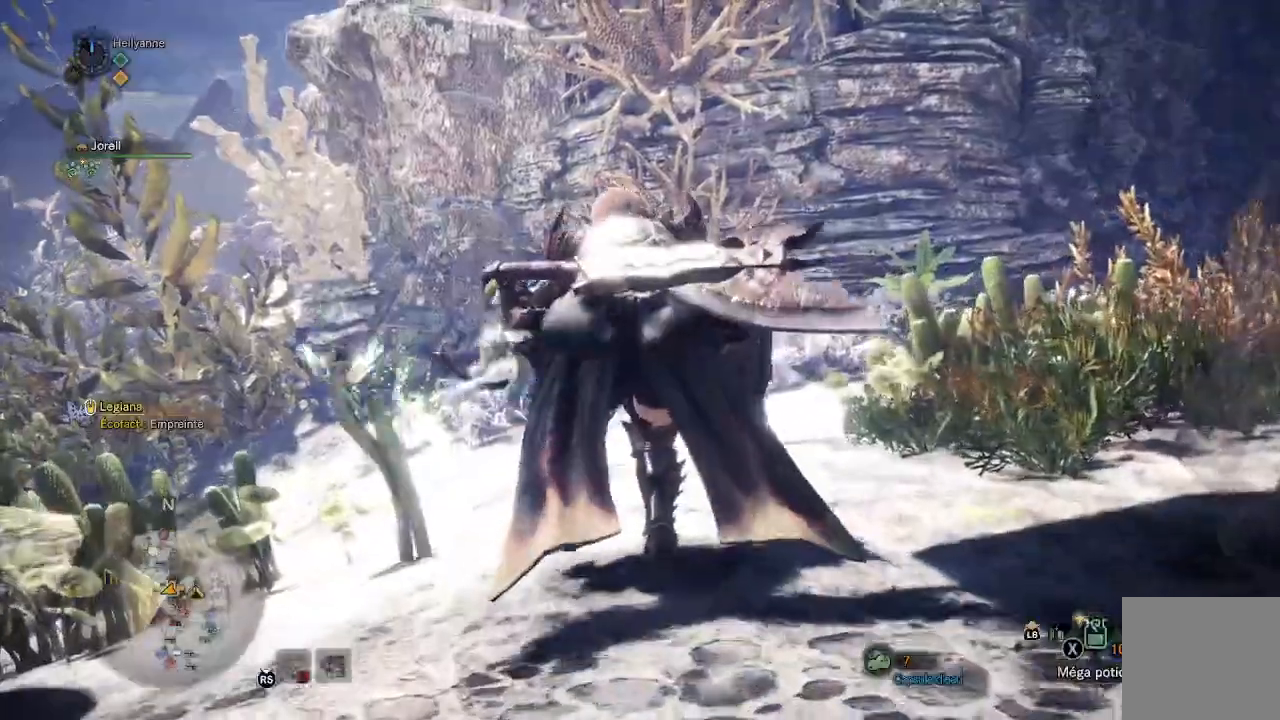
{"buttons": ["SELECT"], "left_stick": "center", "right_stick": "center", "events": [[33, "right_stick", "down"], [300, "left_stick", "center"], [300, "right_stick", "center"], [483, "SELECT", "down"]]}
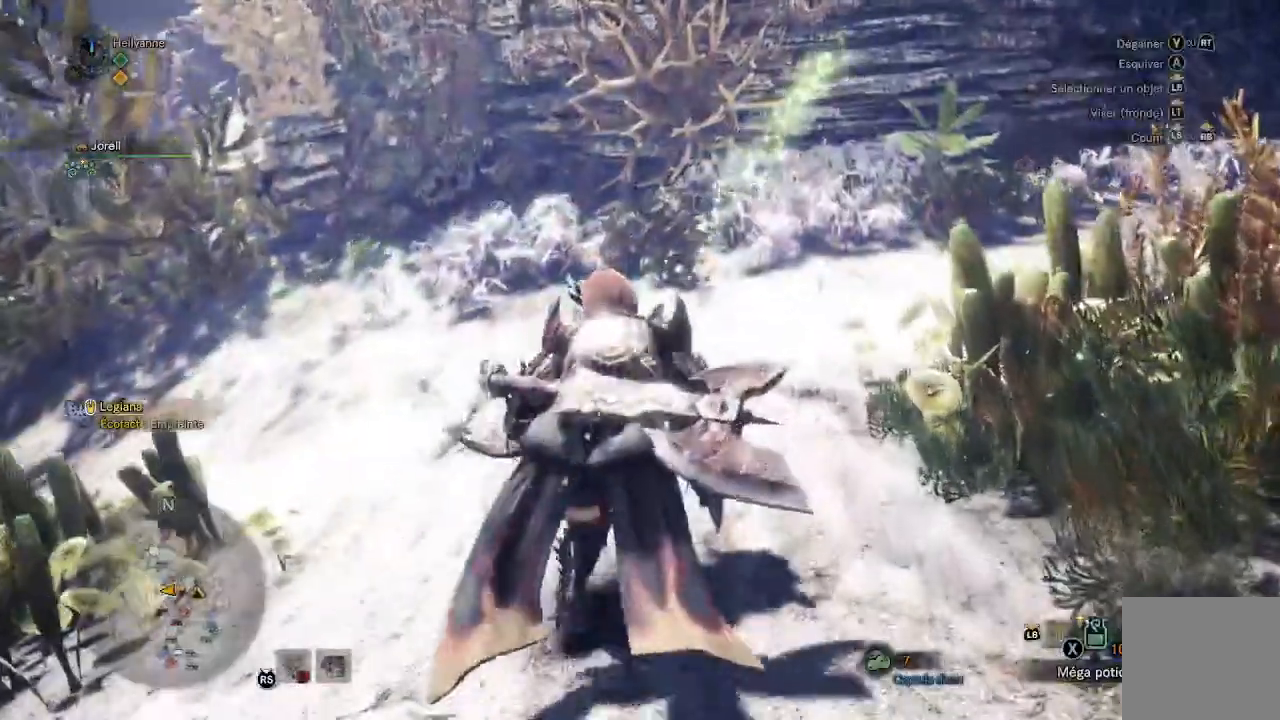
{"buttons": [], "left_stick": "center", "right_stick": "center", "events": [[150, "SELECT", "up"]]}
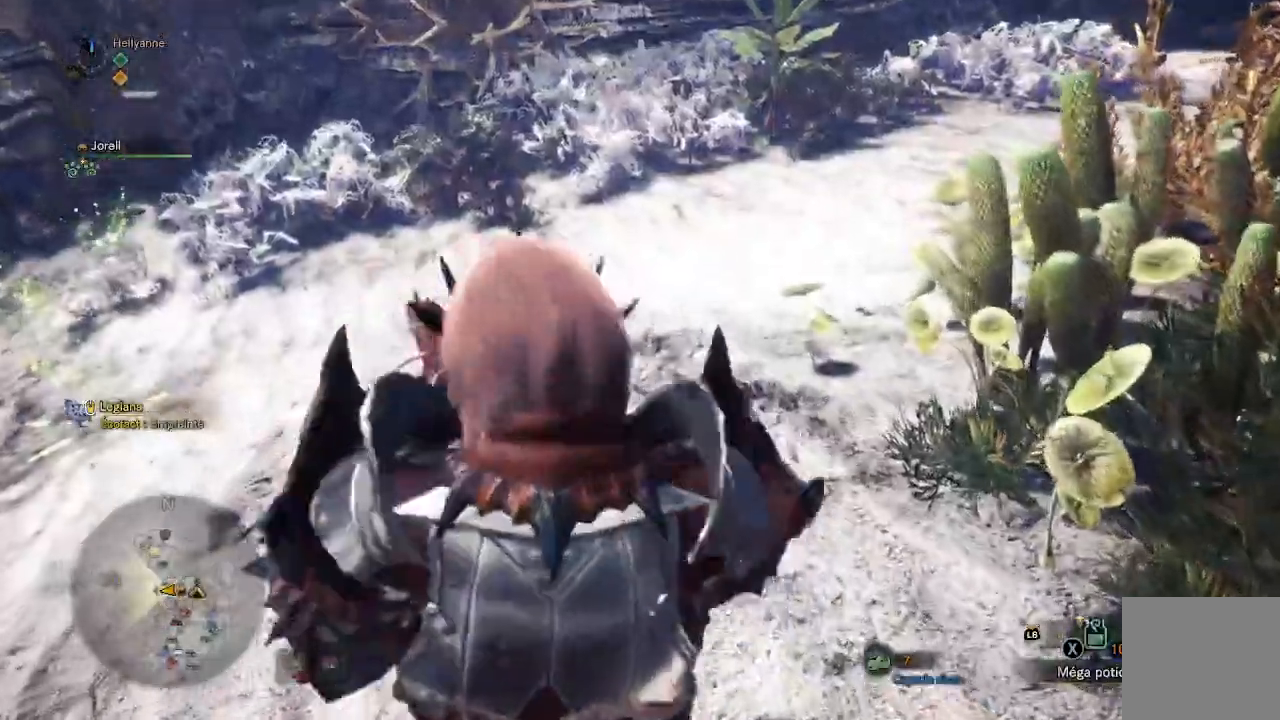
{"buttons": [], "left_stick": "center", "right_stick": "center", "events": [[433, "L2", "down"], [450, "L2", "up"]]}
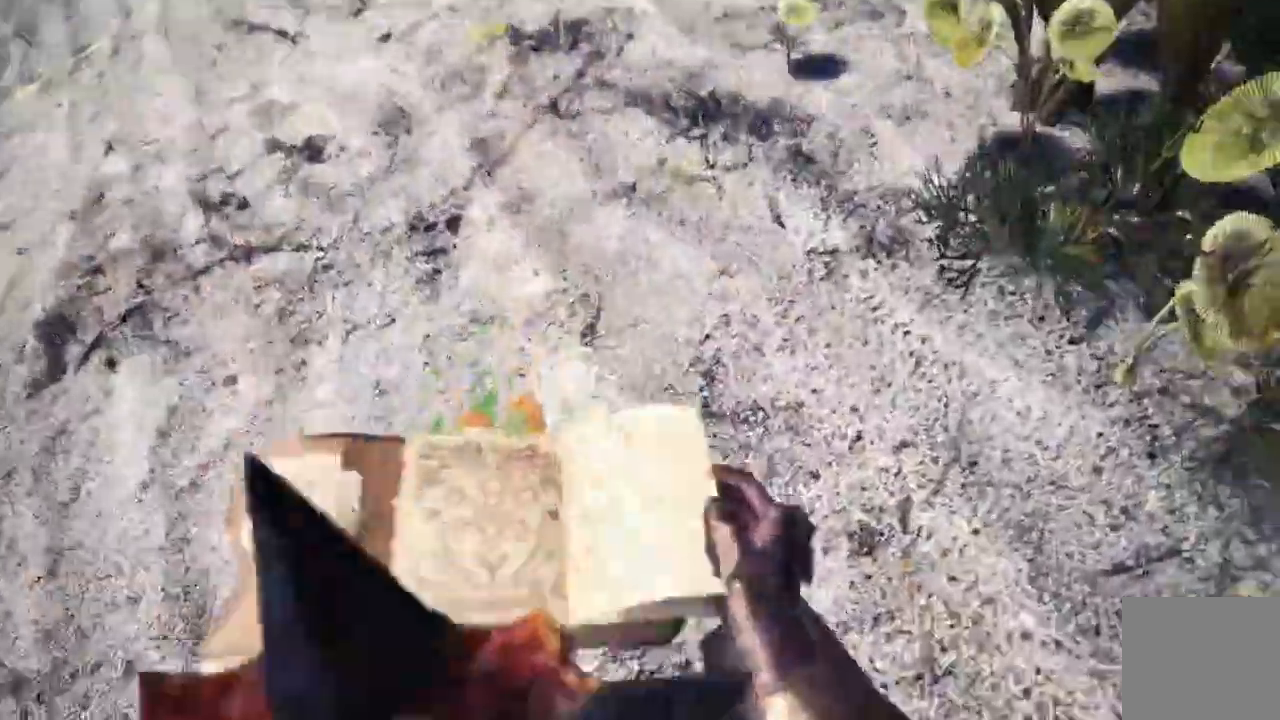
{"buttons": [], "left_stick": "center", "right_stick": "center", "events": []}
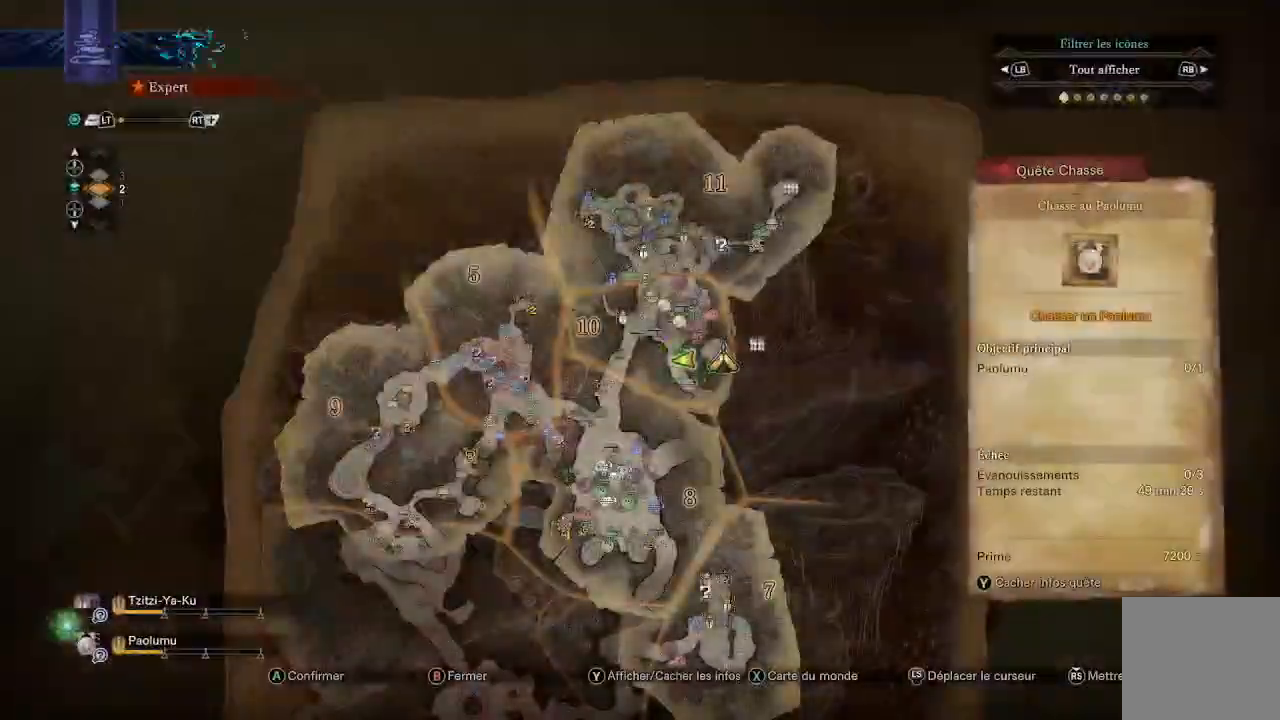
{"buttons": [], "left_stick": "center", "right_stick": "center", "events": [[250, "B", "down"], [383, "B", "up"]]}
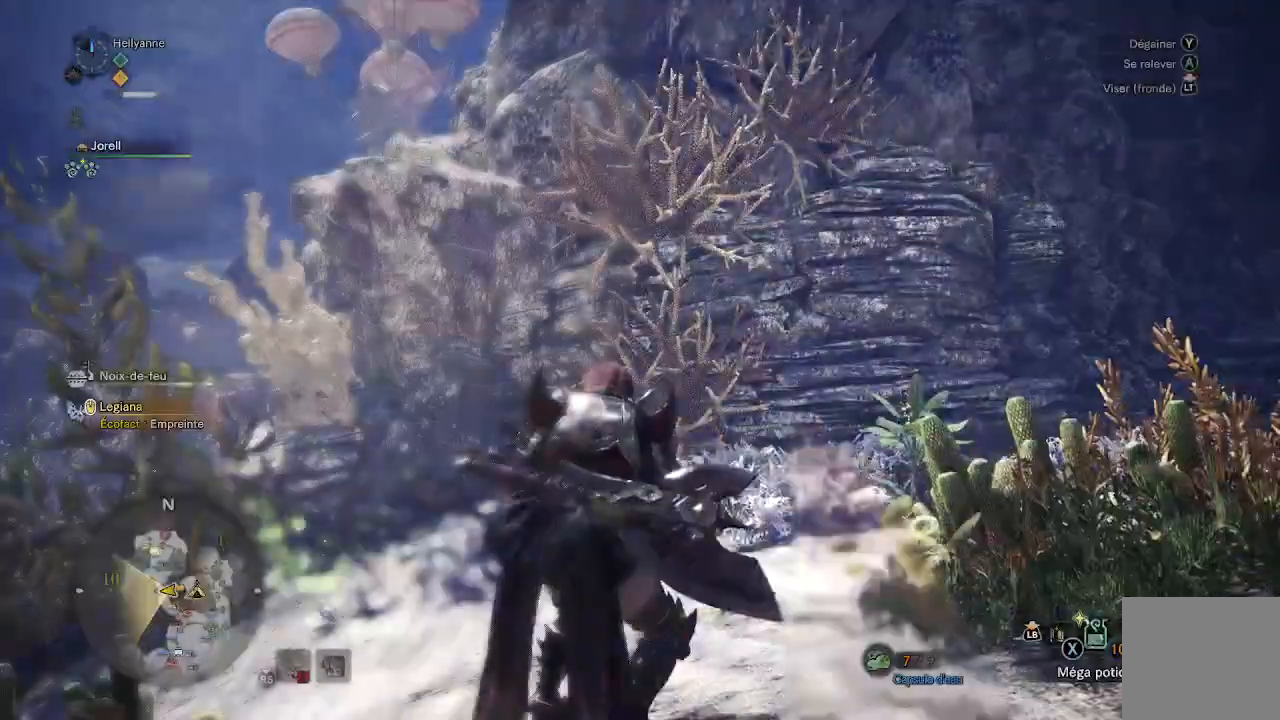
{"buttons": [], "left_stick": "up", "right_stick": "down", "events": [[50, "left_stick", "up"], [467, "right_stick", "down"]]}
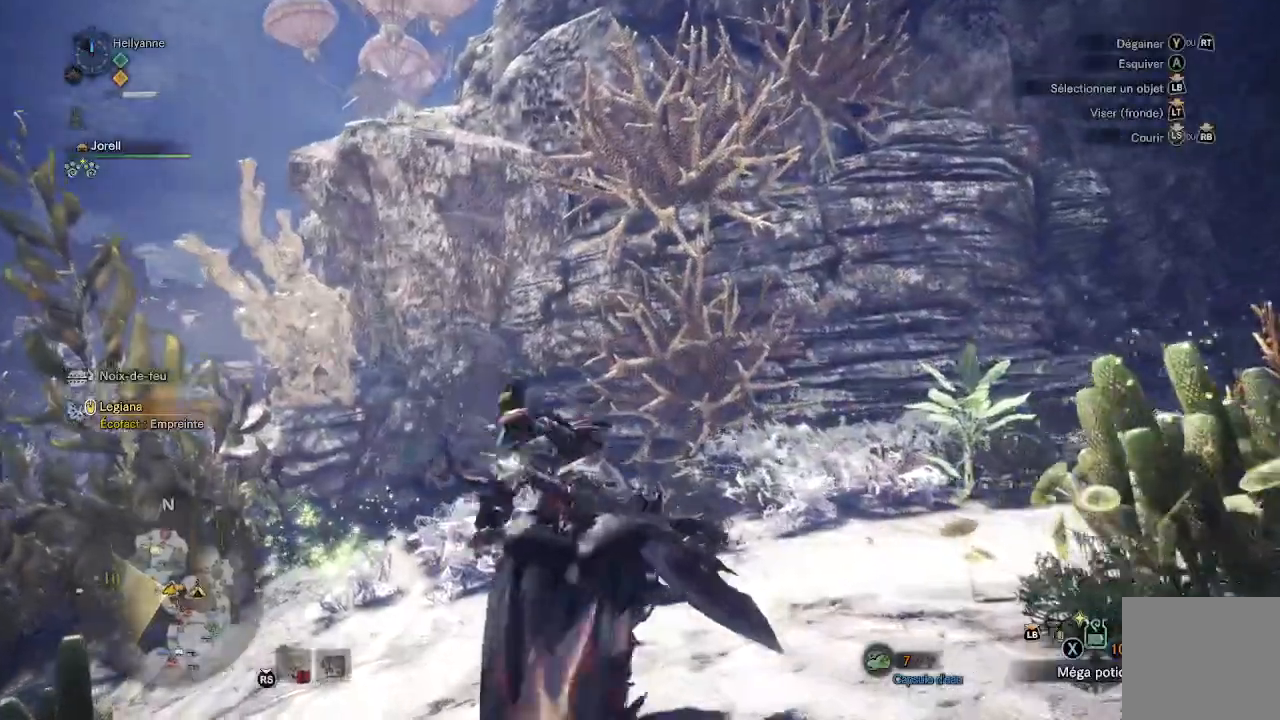
{"buttons": [], "left_stick": "up", "right_stick": "center", "events": [[283, "right_stick", "center"]]}